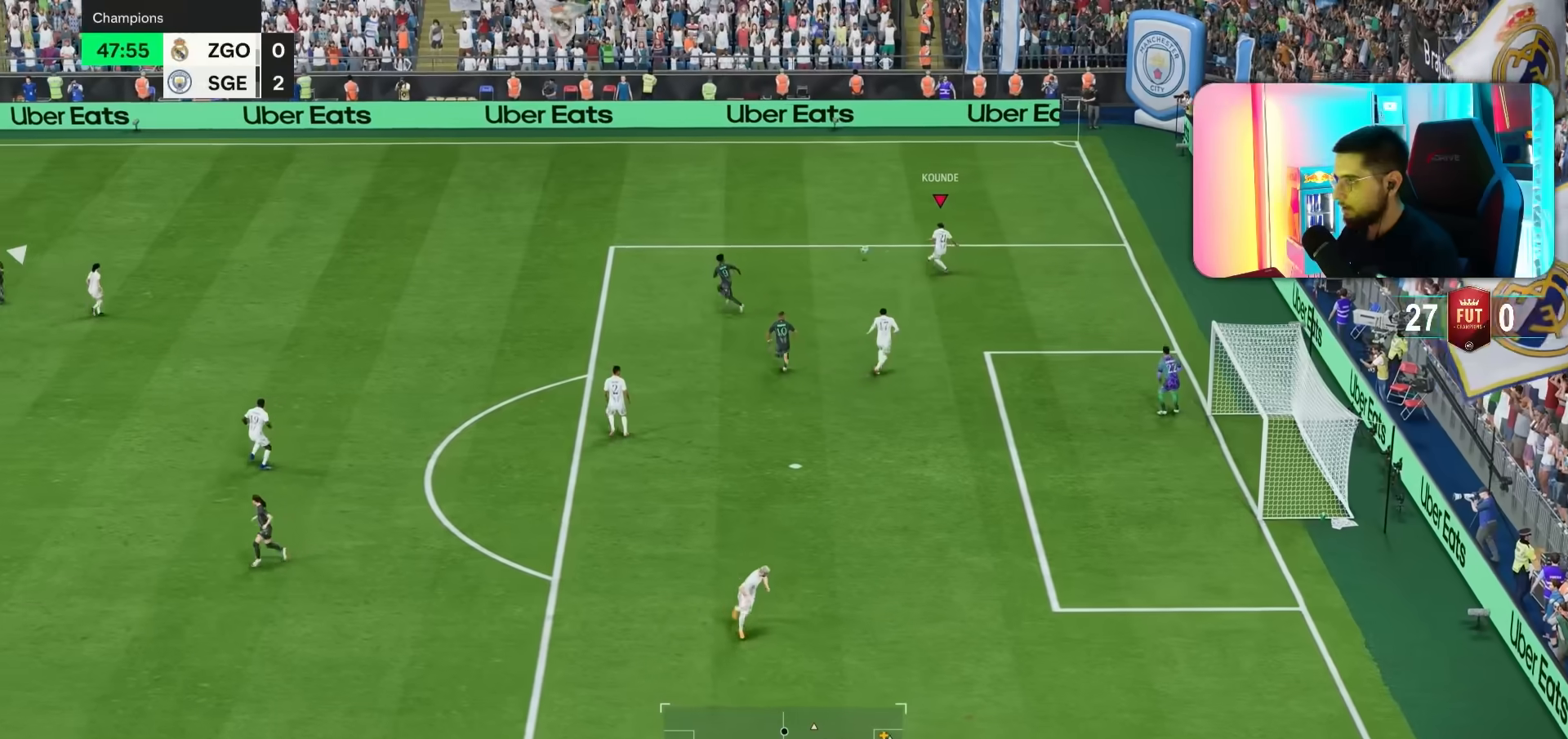
Gameplay with a controller (PlayStation layout); each line is a JSON object with the inputs held at the frame after it. "events" lists button and stick changes between this image and that frame as [ms after this image, input, new state], when the widget could be followed in between. Not read: L3 R3.
{"buttons": [], "left_stick": "up-right", "right_stick": "center", "events": [[417, "left_stick", "up"], [483, "left_stick", "up-right"]]}
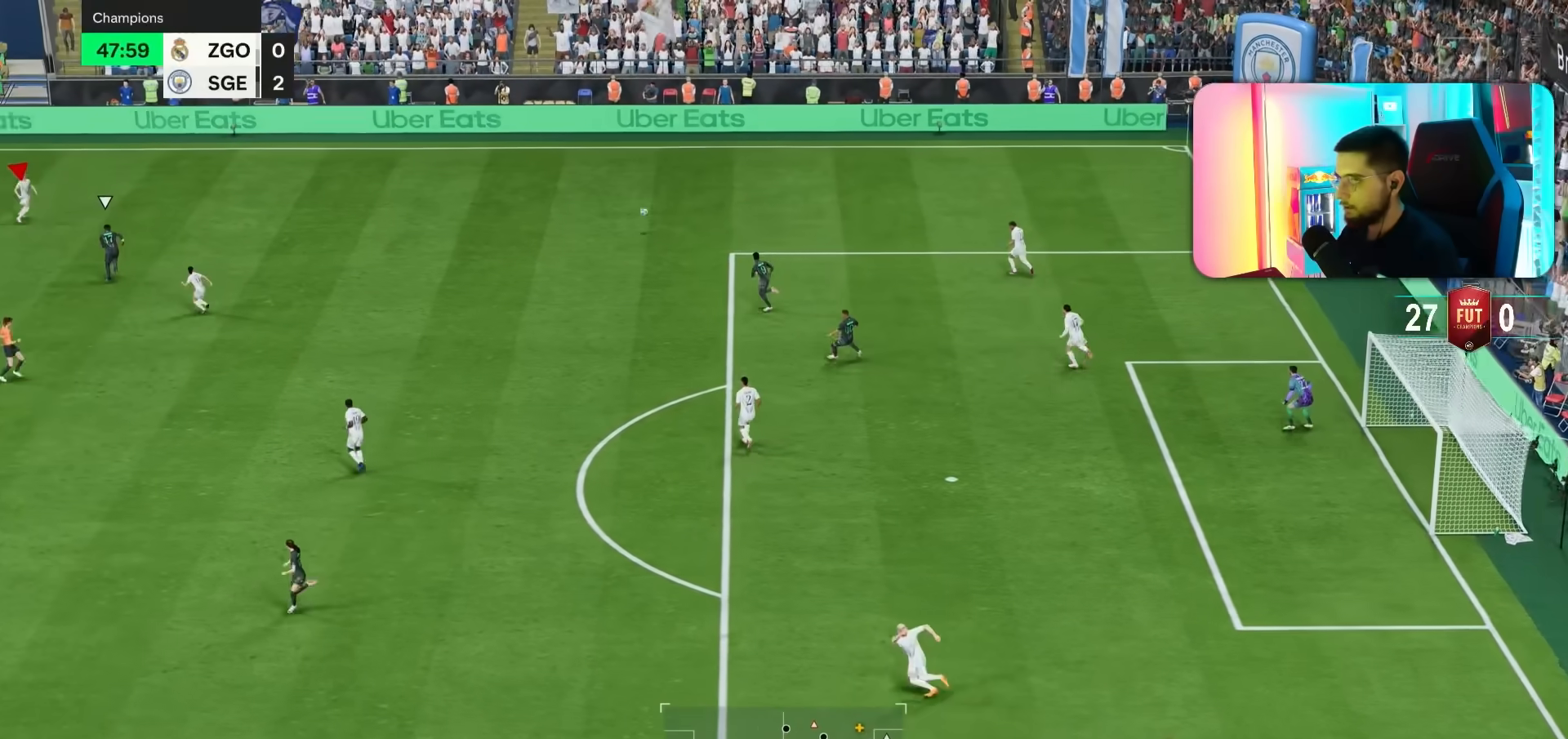
{"buttons": [], "left_stick": "up-left", "right_stick": "center", "events": [[183, "R1", "down"], [283, "R1", "up"], [317, "left_stick", "up"], [417, "left_stick", "up-left"]]}
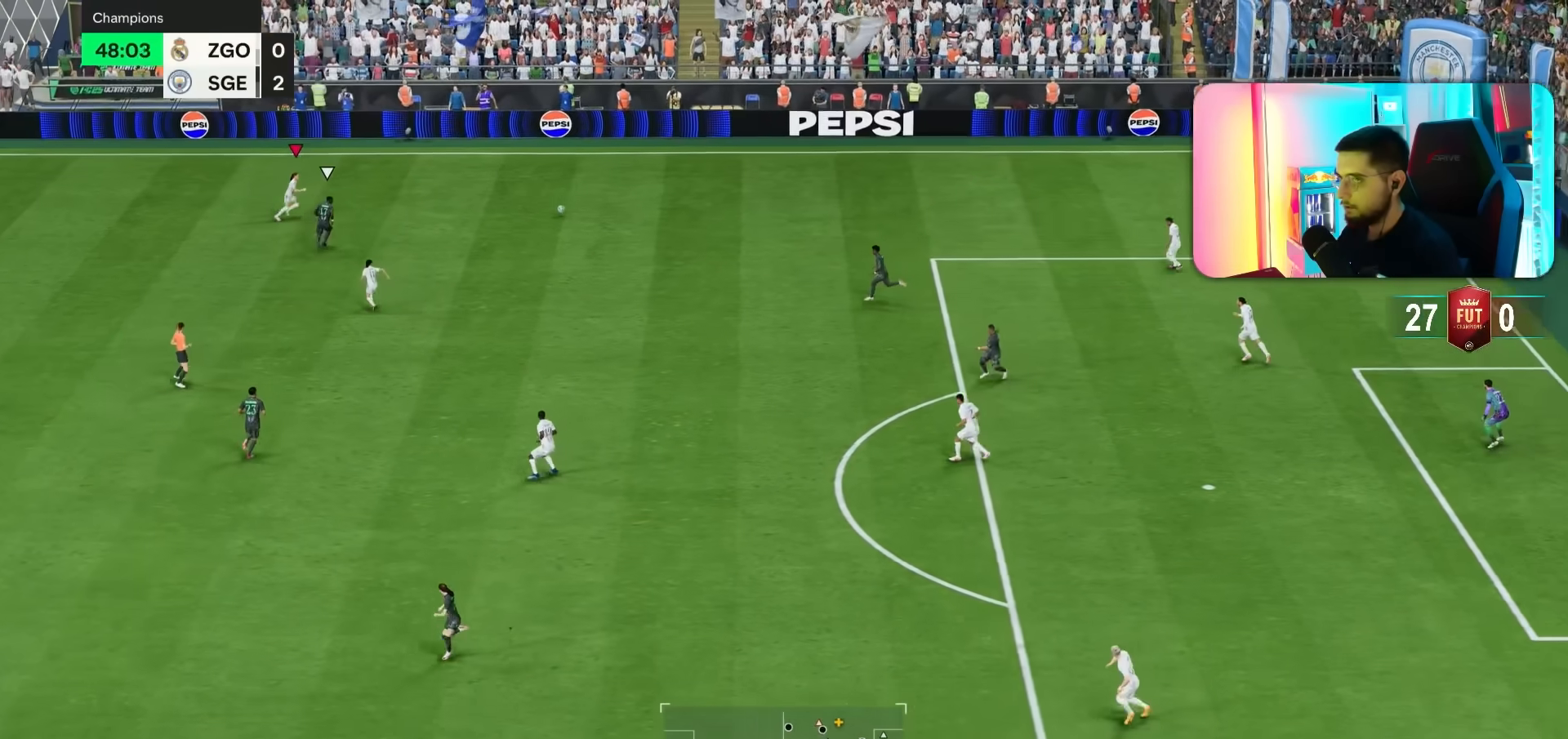
{"buttons": [], "left_stick": "up-left", "right_stick": "center", "events": []}
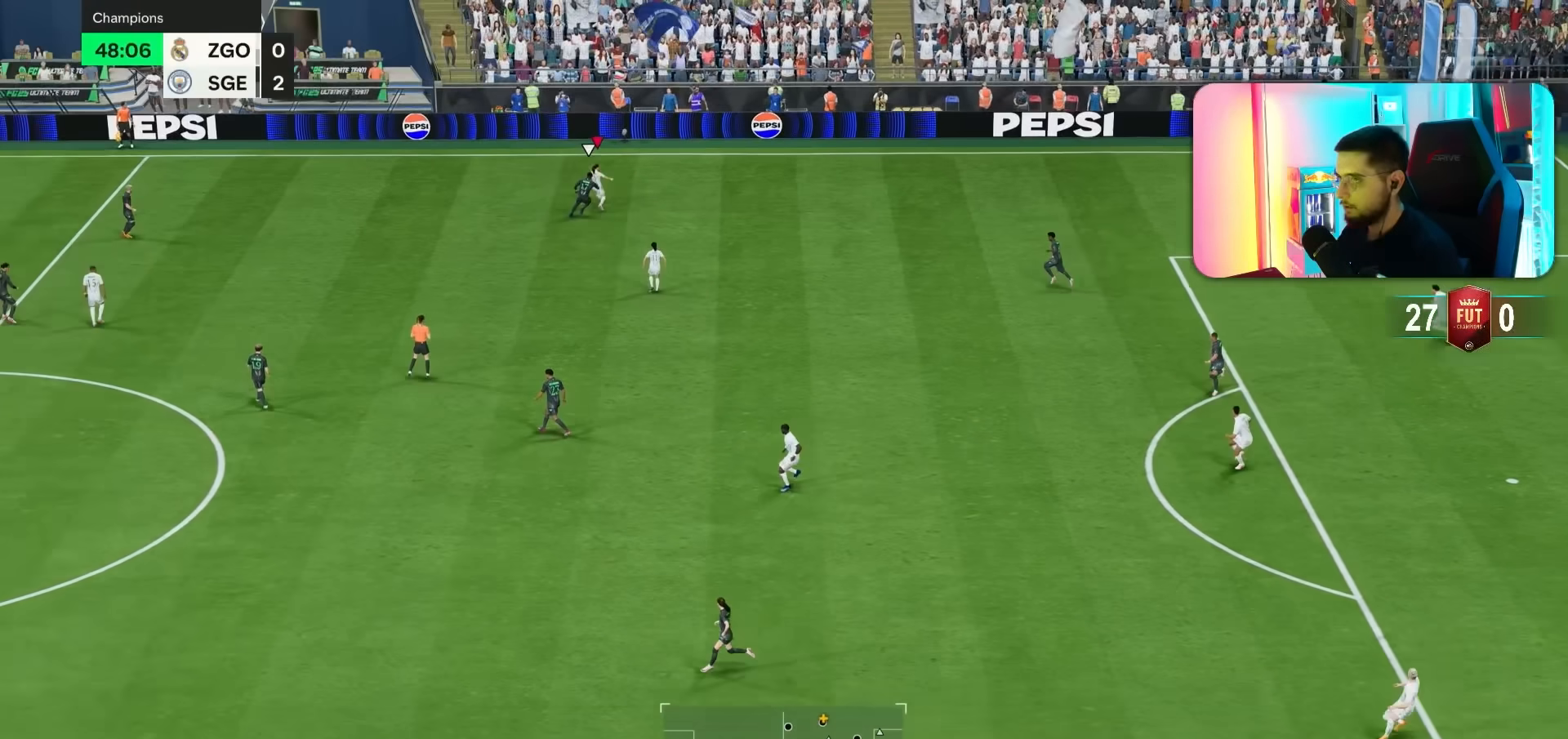
{"buttons": [], "left_stick": "up-right", "right_stick": "center", "events": [[83, "left_stick", "up-right"], [250, "R1", "down"], [317, "R1", "up"]]}
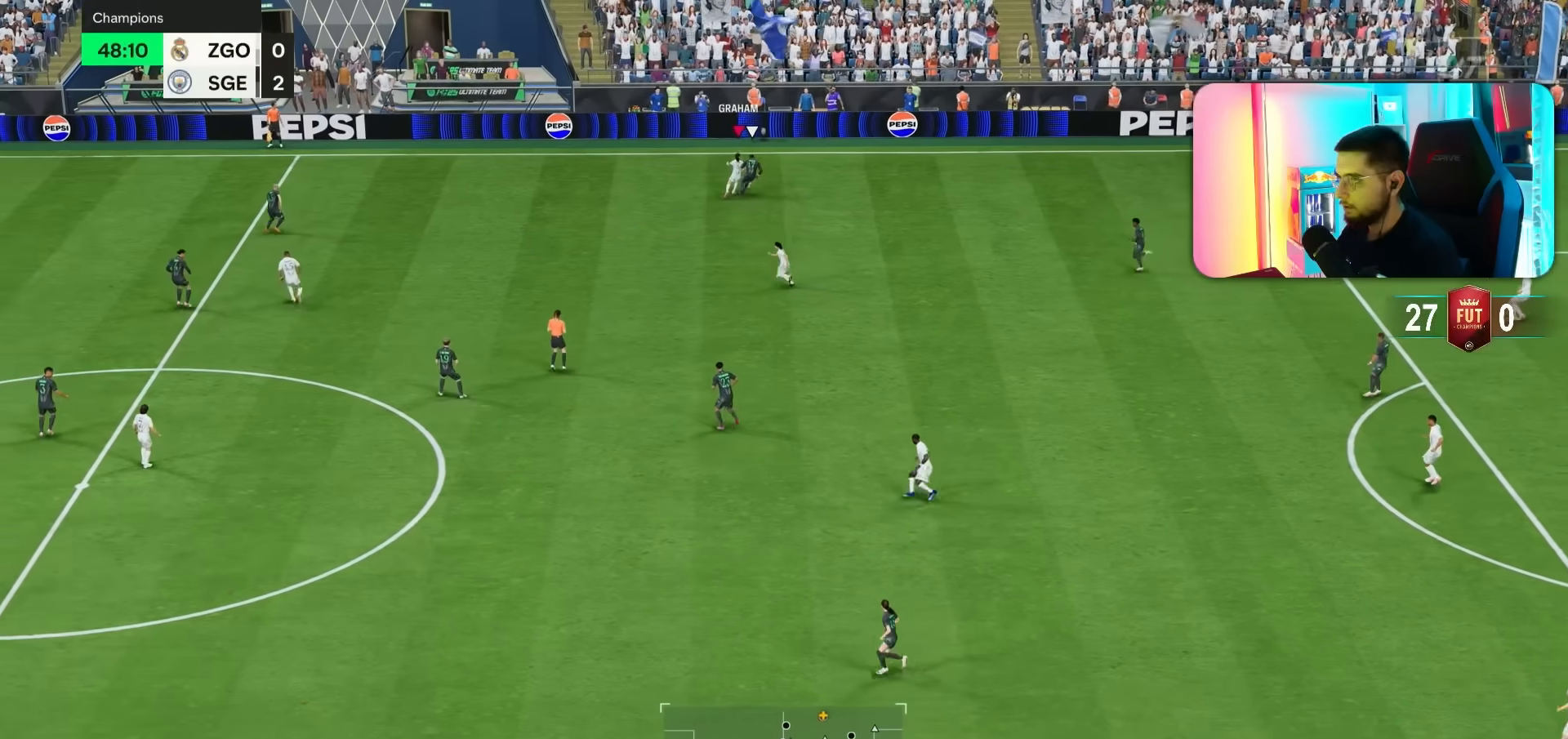
{"buttons": ["R1"], "left_stick": "right", "right_stick": "center", "events": [[67, "left_stick", "right"], [433, "R1", "down"]]}
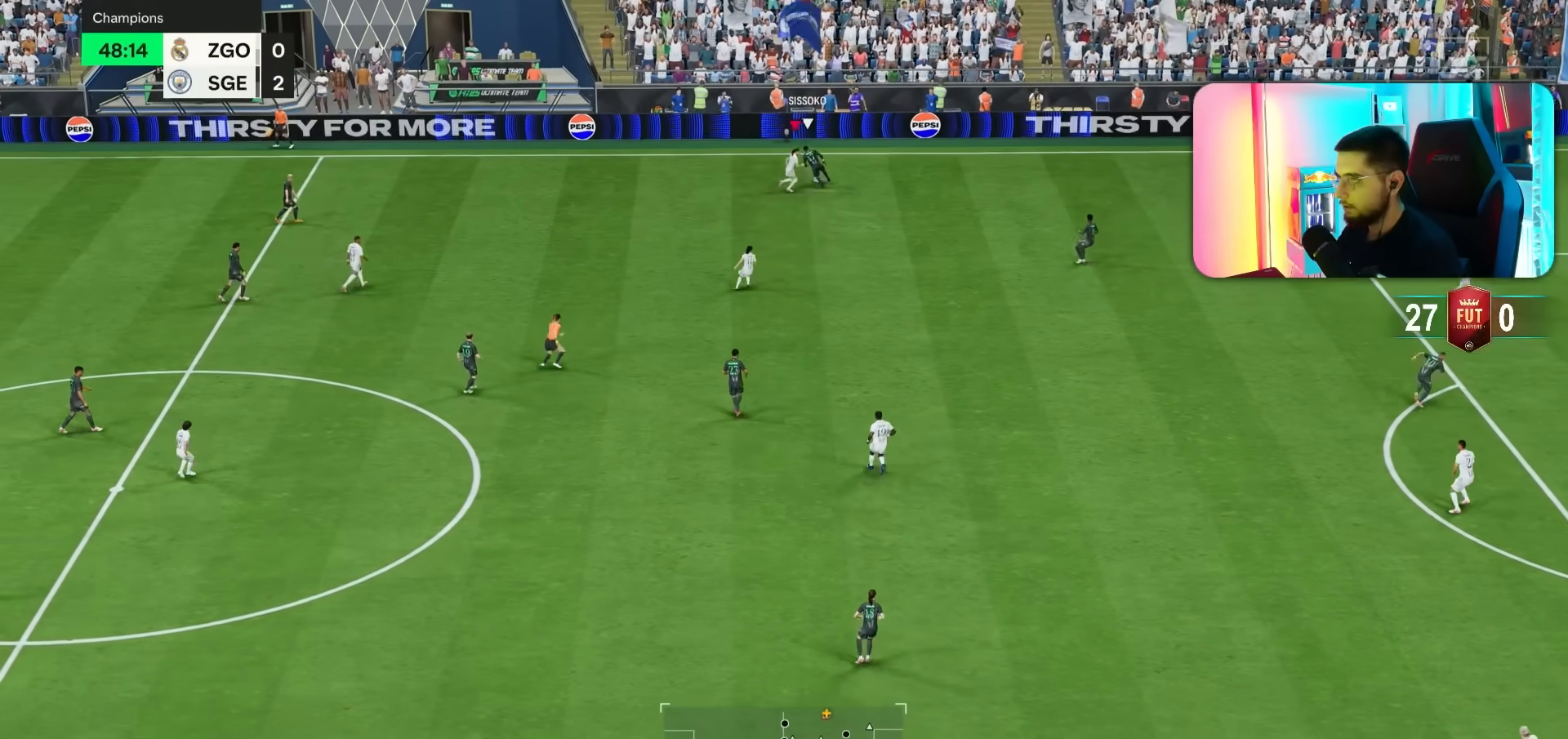
{"buttons": ["L2"], "left_stick": "up-right", "right_stick": "center", "events": [[400, "R1", "up"], [433, "left_stick", "up-right"], [467, "L2", "down"]]}
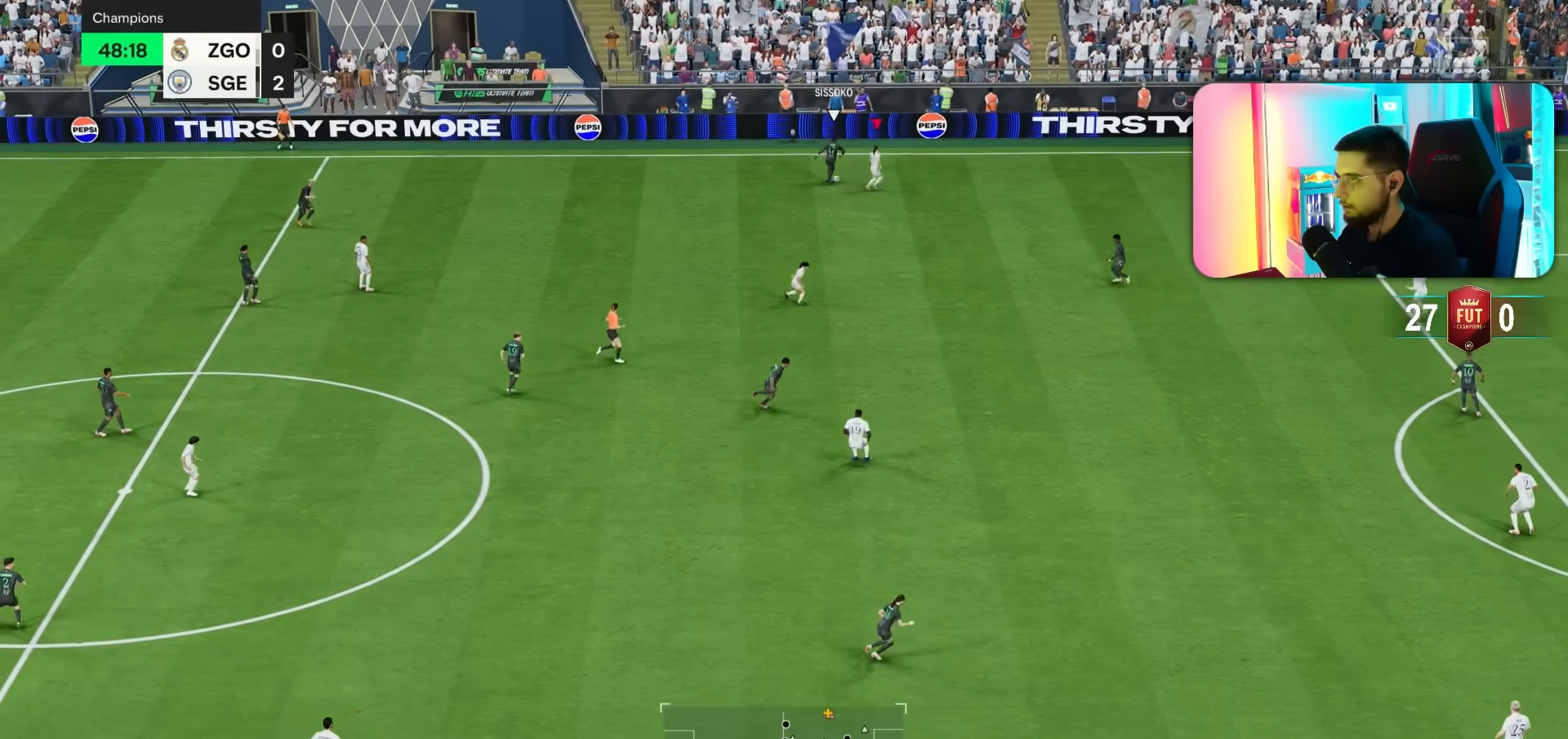
{"buttons": [], "left_stick": "down-left", "right_stick": "center", "events": [[100, "left_stick", "up-left"], [167, "left_stick", "left"], [367, "L2", "up"], [467, "left_stick", "down-left"]]}
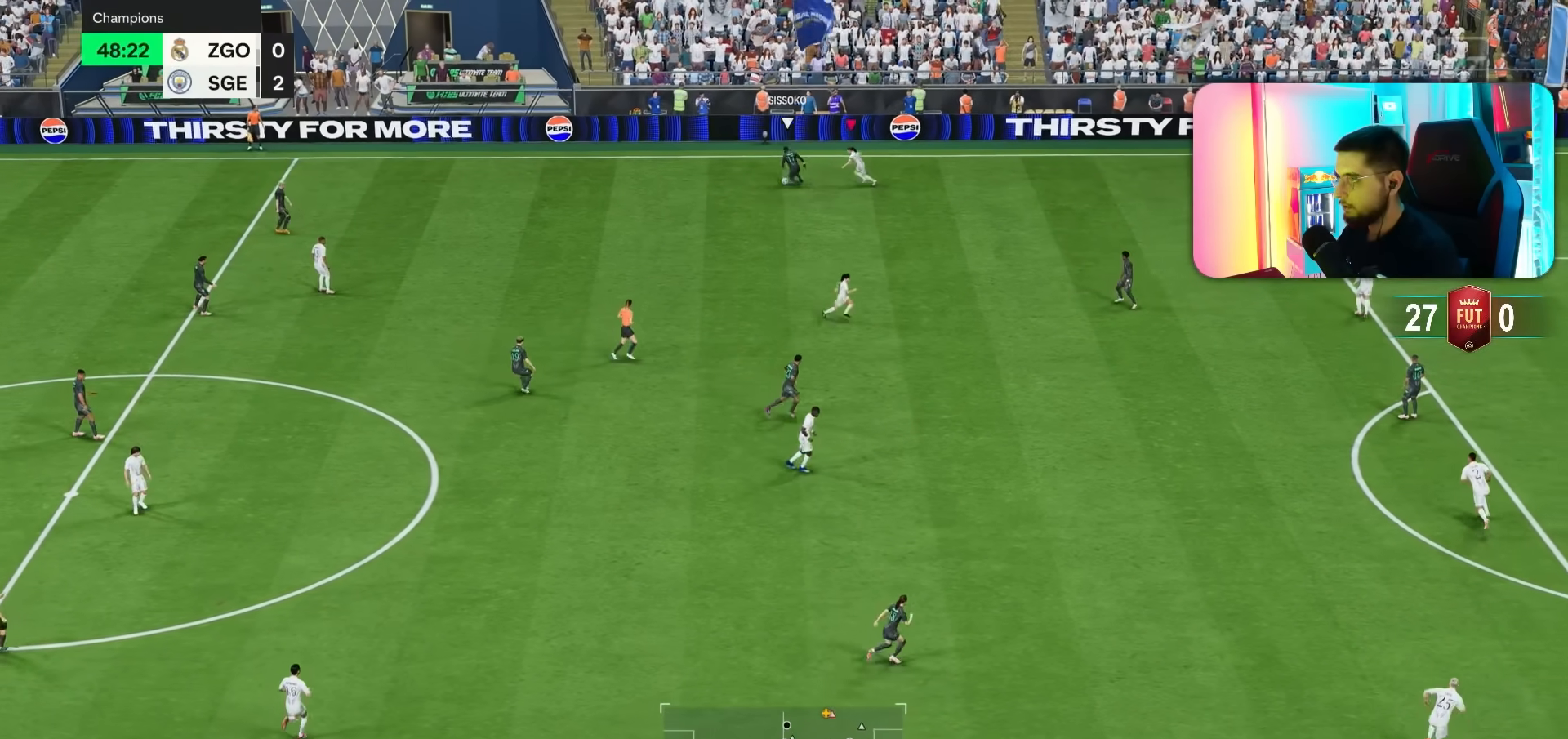
{"buttons": ["R1", "R2"], "left_stick": "up-right", "right_stick": "center", "events": [[283, "R1", "down"], [283, "left_stick", "up-right"], [300, "right_stick", "down"], [417, "right_stick", "center"], [483, "R2", "down"]]}
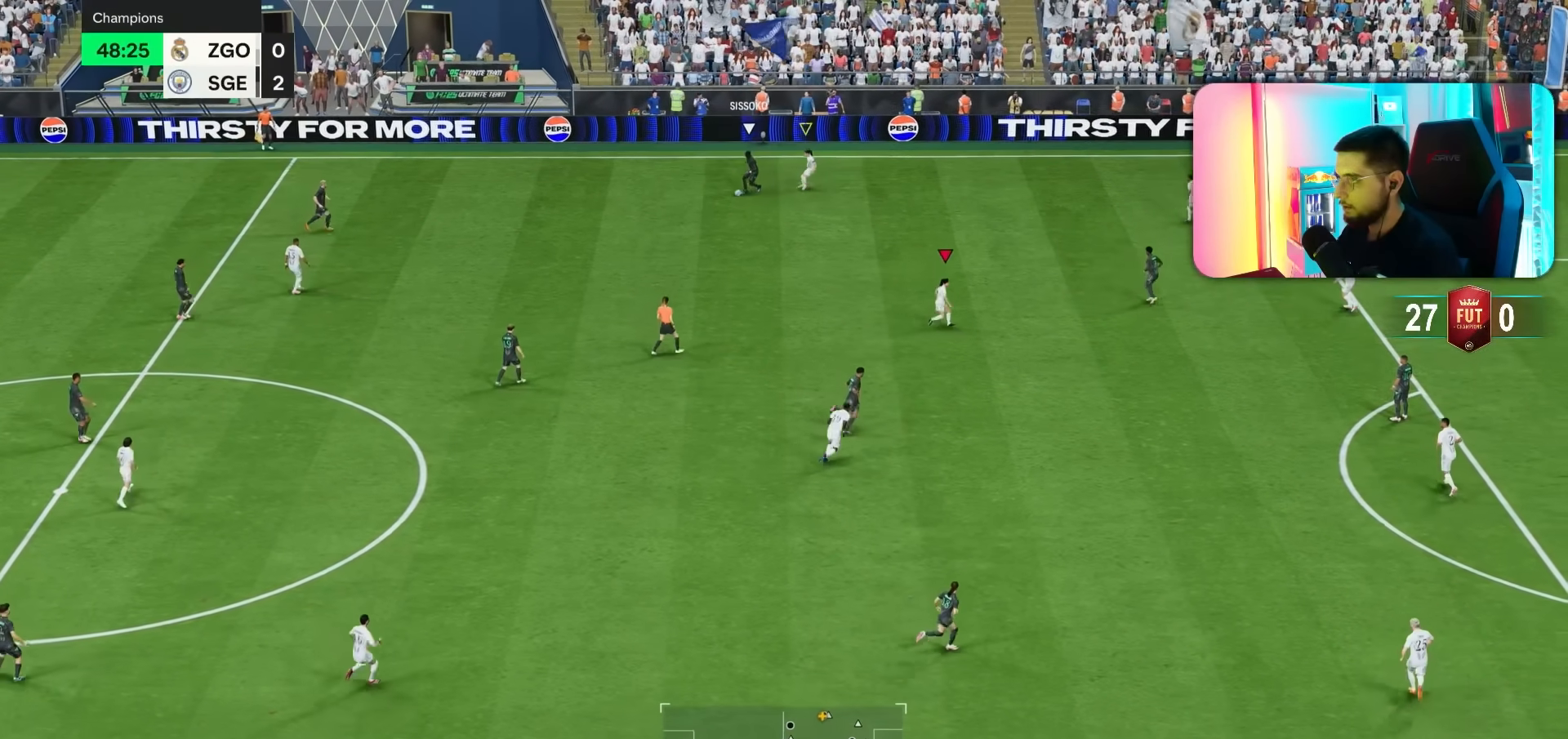
{"buttons": ["R1", "R2"], "left_stick": "up-right", "right_stick": "center", "events": []}
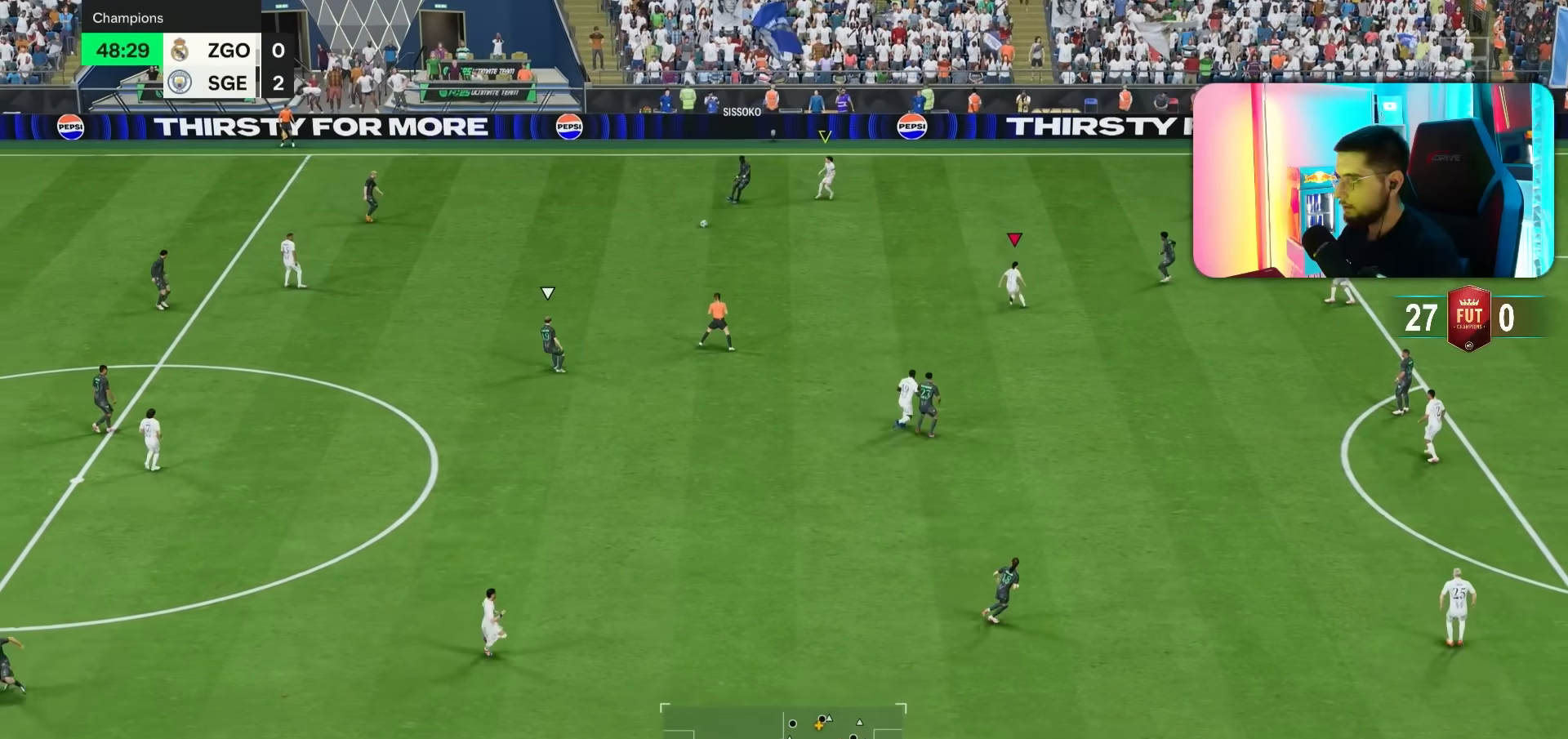
{"buttons": ["R1"], "left_stick": "left", "right_stick": "center", "events": [[17, "R1", "up"], [83, "L2", "down"], [83, "R2", "up"], [83, "left_stick", "up-left"], [217, "left_stick", "left"], [250, "L2", "up"], [367, "right_stick", "down"], [417, "R1", "down"], [500, "right_stick", "center"]]}
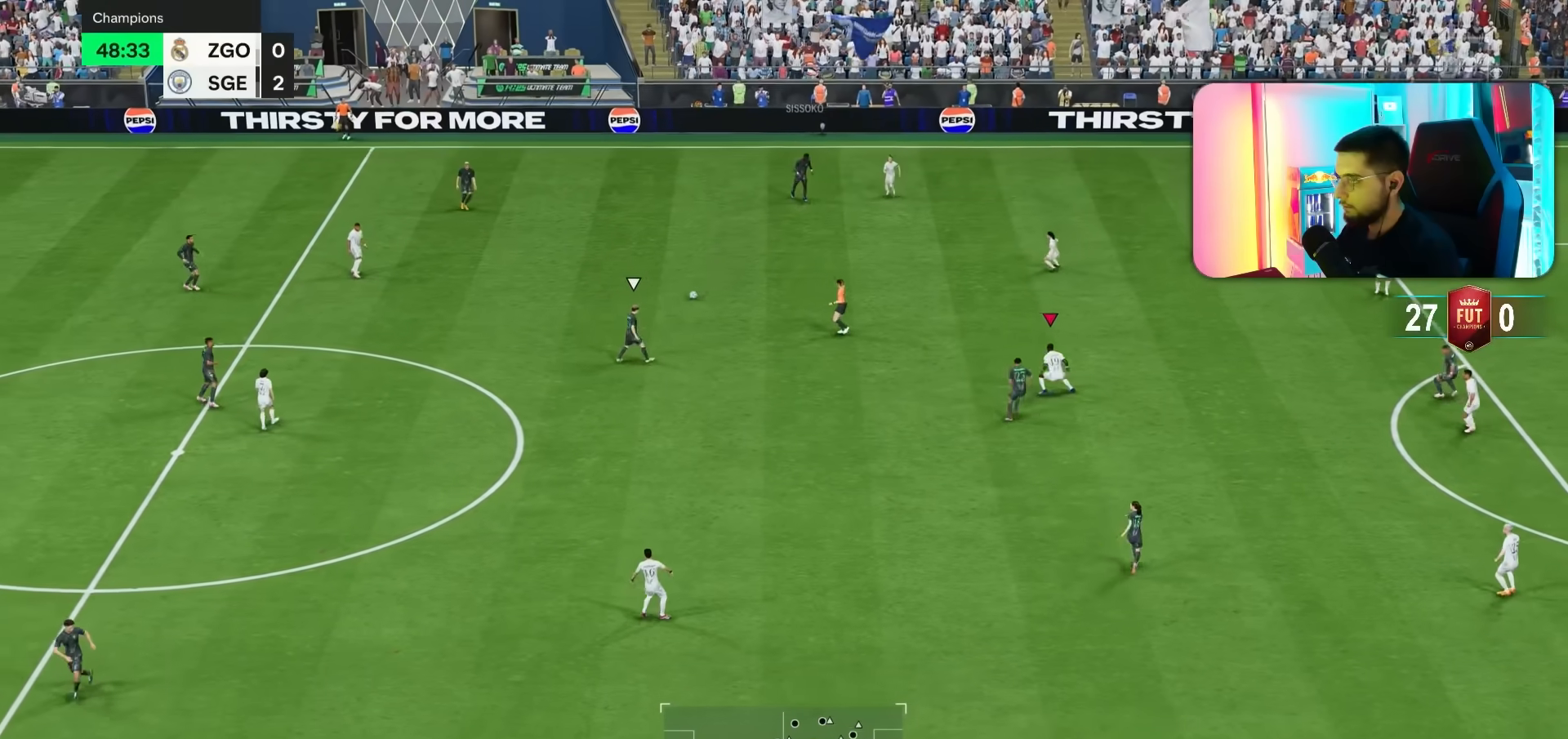
{"buttons": ["R1"], "left_stick": "down-left", "right_stick": "center", "events": [[17, "R1", "up"], [17, "left_stick", "down-left"], [83, "R1", "down"], [150, "left_stick", "left"], [433, "left_stick", "down-left"]]}
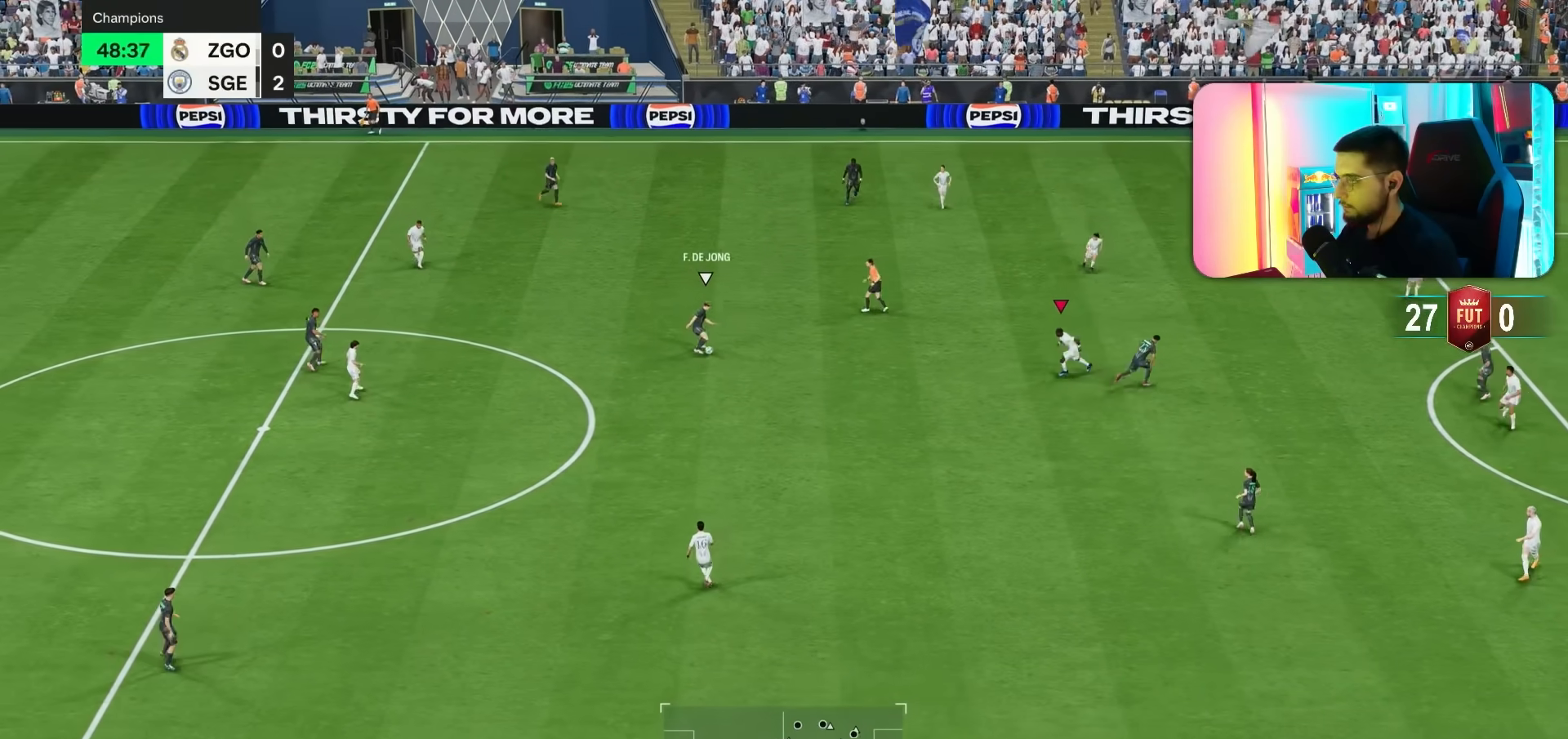
{"buttons": ["R1"], "left_stick": "down", "right_stick": "center", "events": [[300, "left_stick", "down"]]}
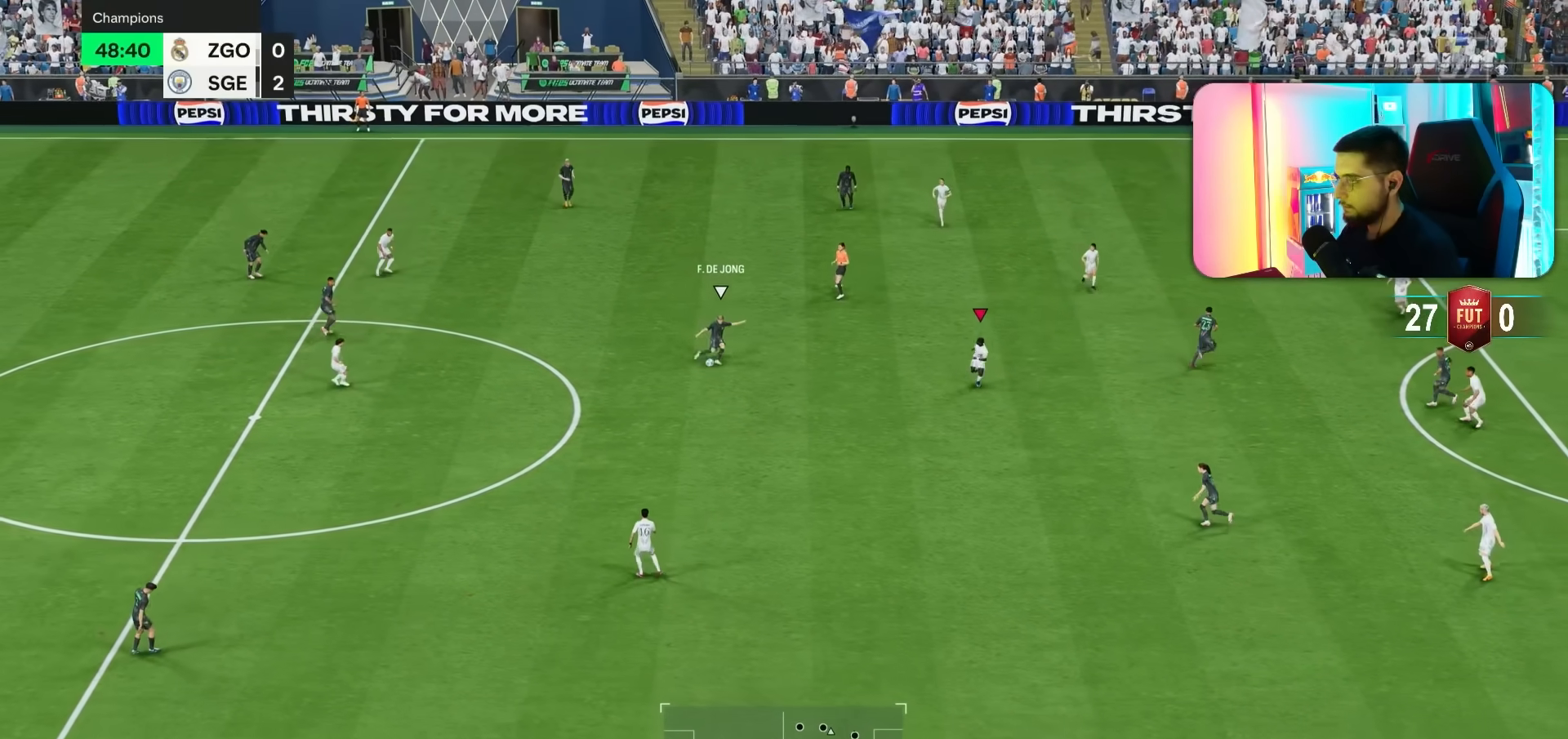
{"buttons": ["R1"], "left_stick": "down", "right_stick": "center", "events": []}
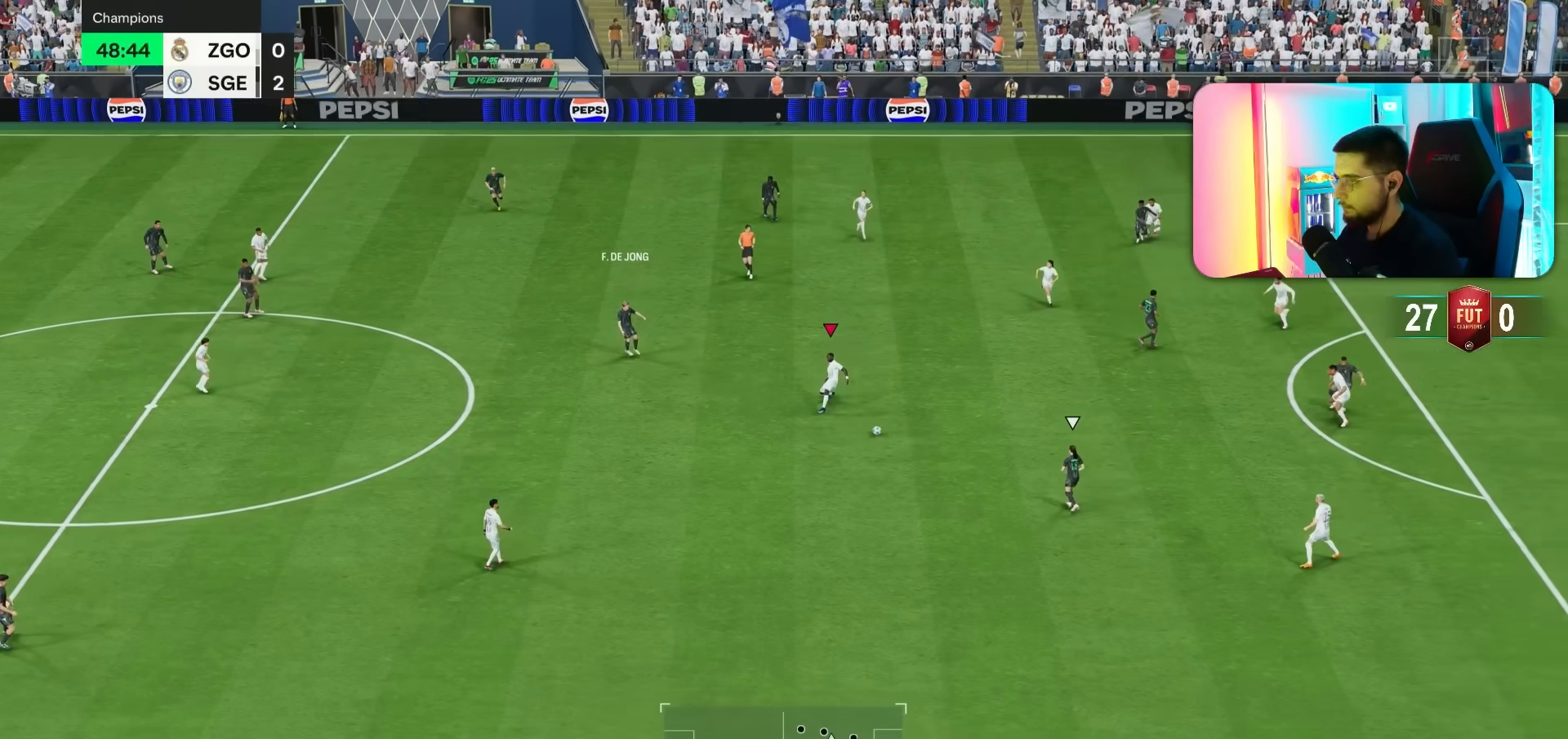
{"buttons": ["L2", "R1"], "left_stick": "down", "right_stick": "center", "events": [[67, "R1", "up"], [267, "R1", "down"], [267, "right_stick", "right"], [300, "left_stick", "left"], [367, "L2", "down"], [367, "R1", "up"], [367, "left_stick", "down-left"], [383, "right_stick", "center"], [433, "R1", "down"], [500, "left_stick", "down"]]}
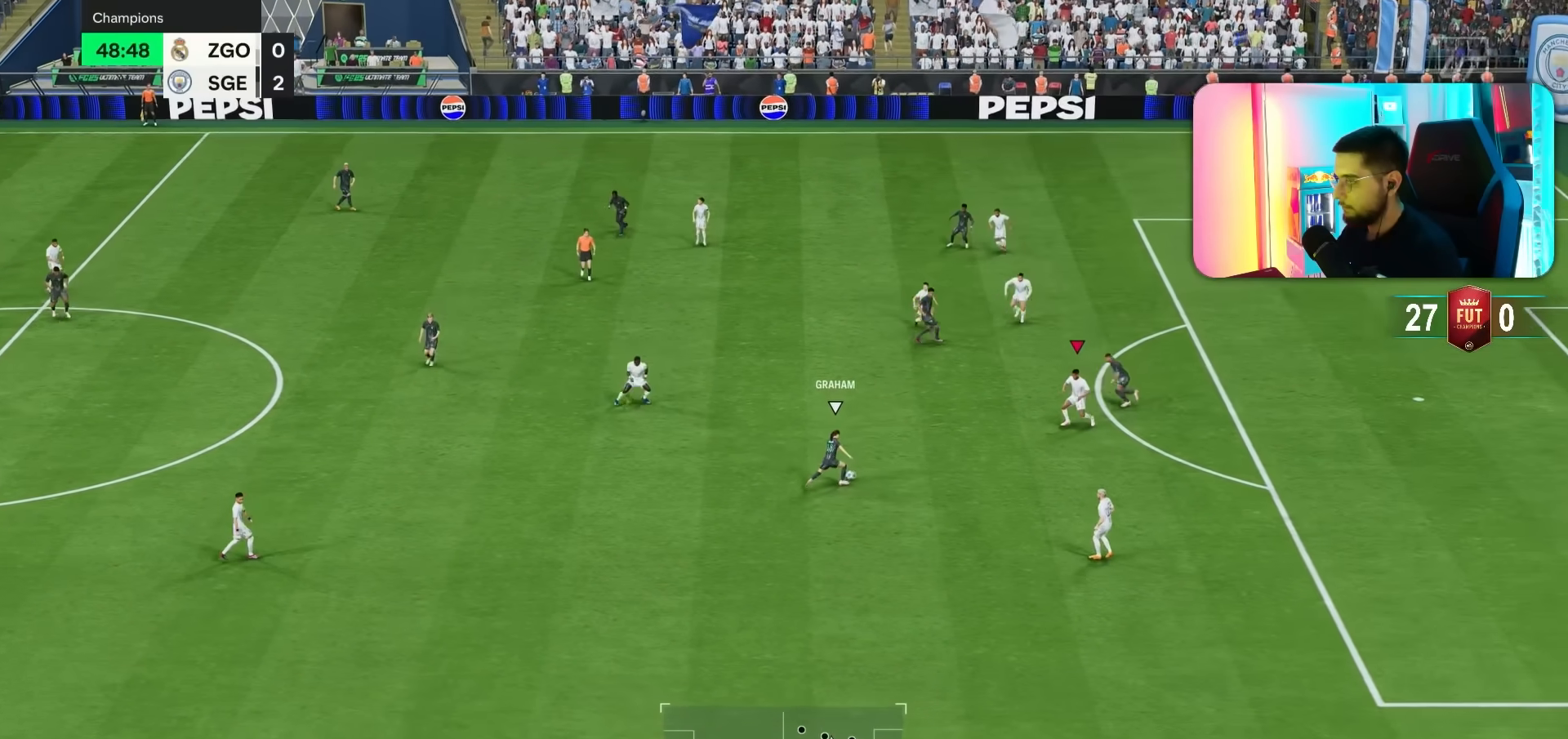
{"buttons": ["L2"], "left_stick": "down", "right_stick": "center", "events": [[350, "R1", "up"]]}
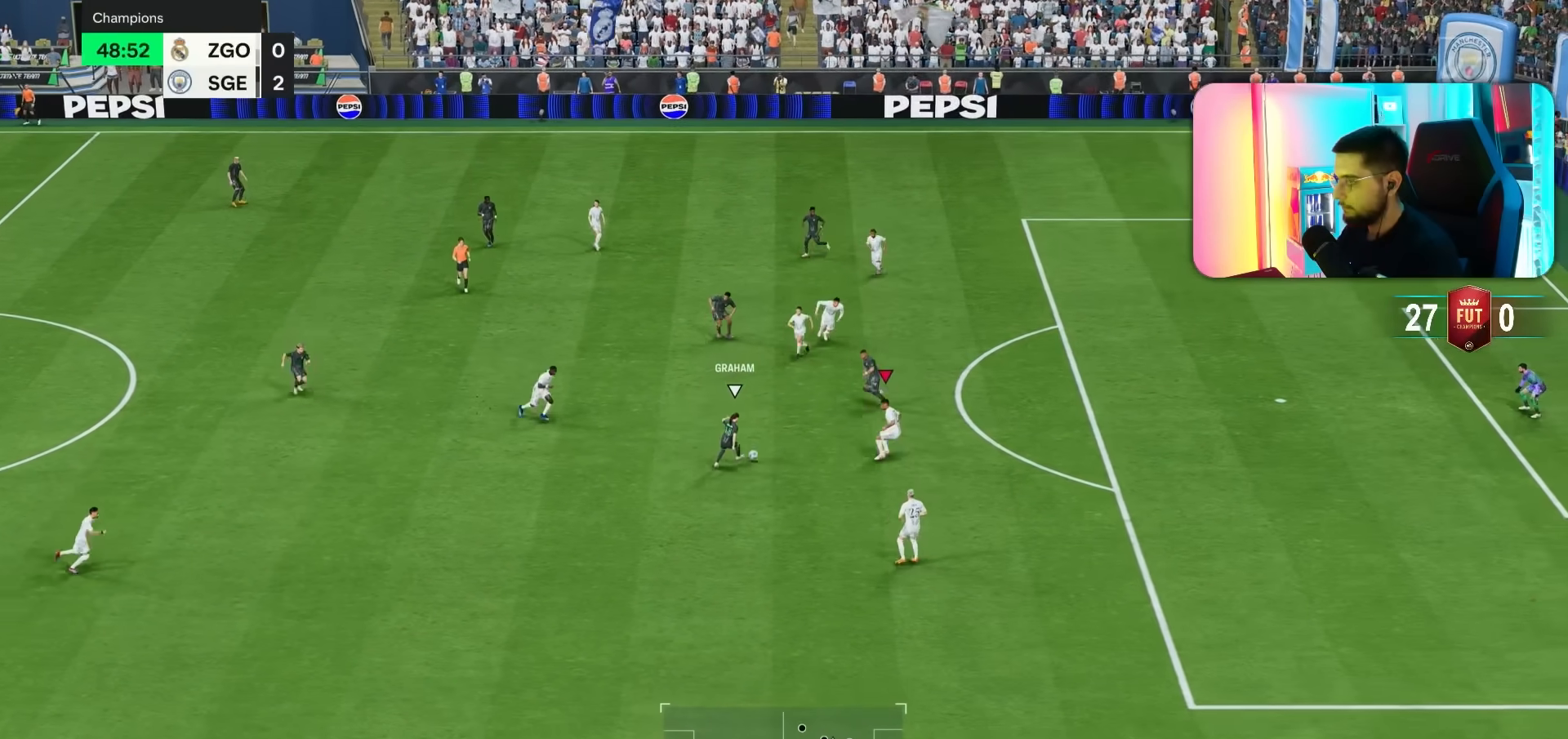
{"buttons": [], "left_stick": "right", "right_stick": "center", "events": [[17, "left_stick", "down-right"], [183, "left_stick", "right"], [433, "L2", "up"]]}
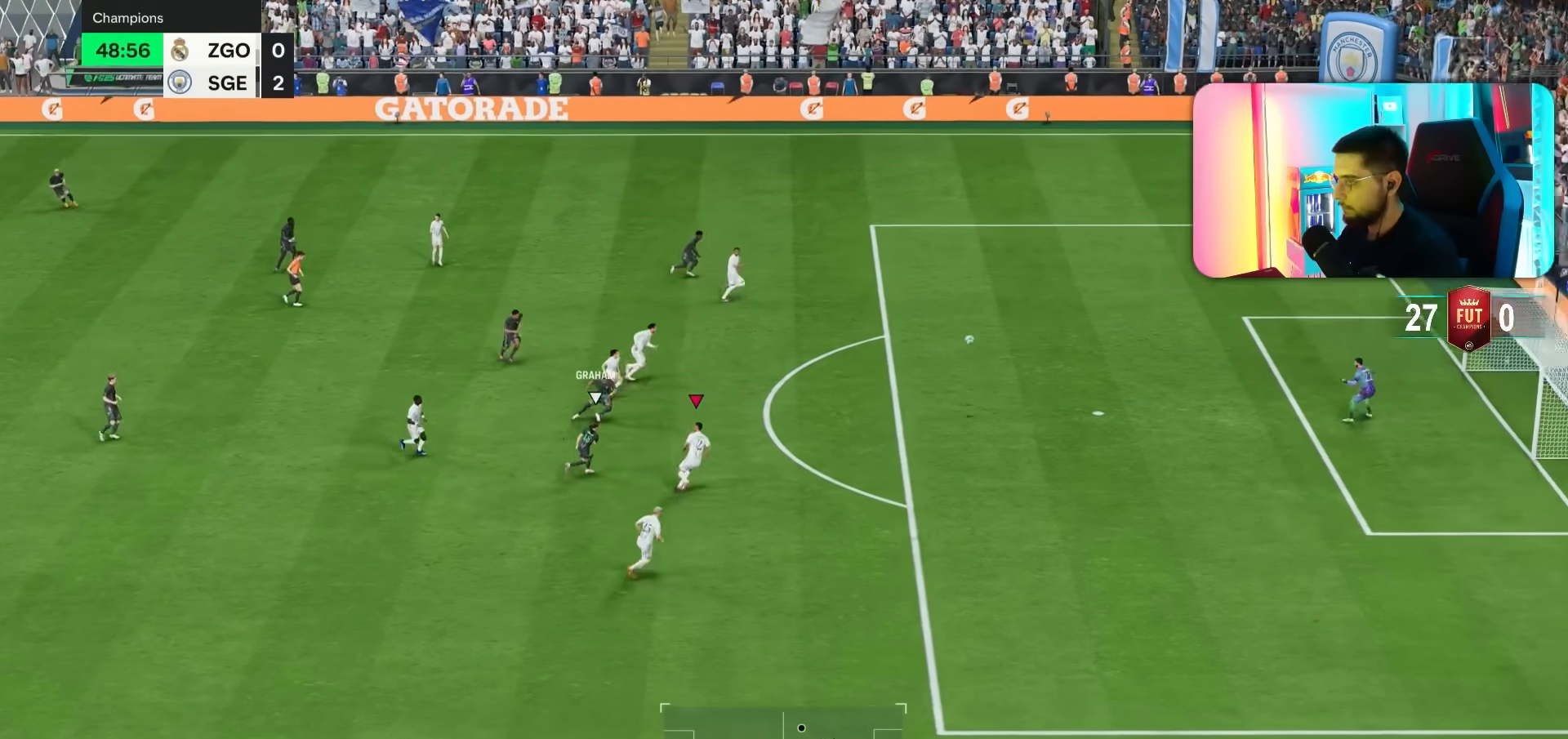
{"buttons": [], "left_stick": "up-right", "right_stick": "center", "events": [[283, "left_stick", "up-right"]]}
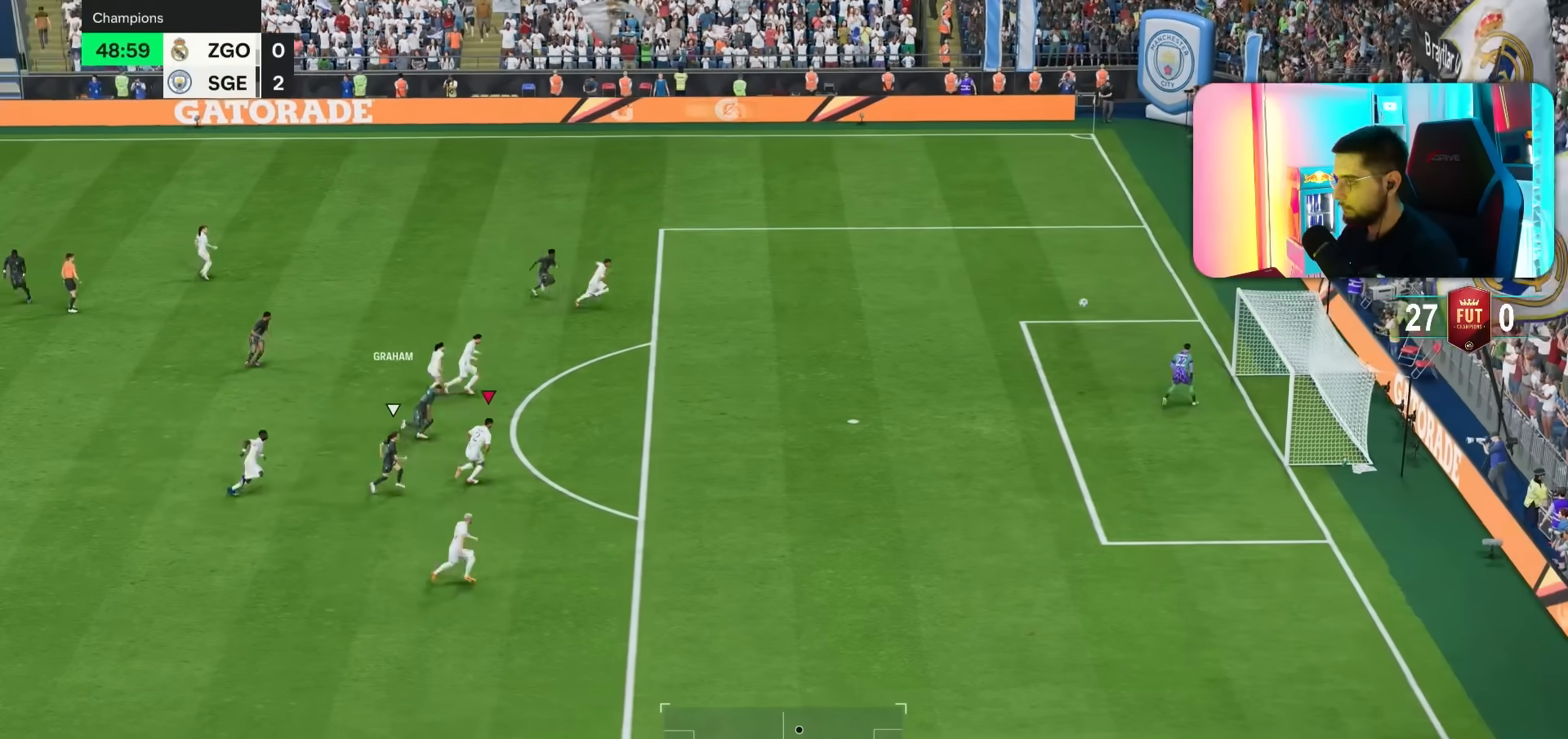
{"buttons": [], "left_stick": "up-right", "right_stick": "center", "events": [[183, "R1", "down"], [283, "R1", "up"]]}
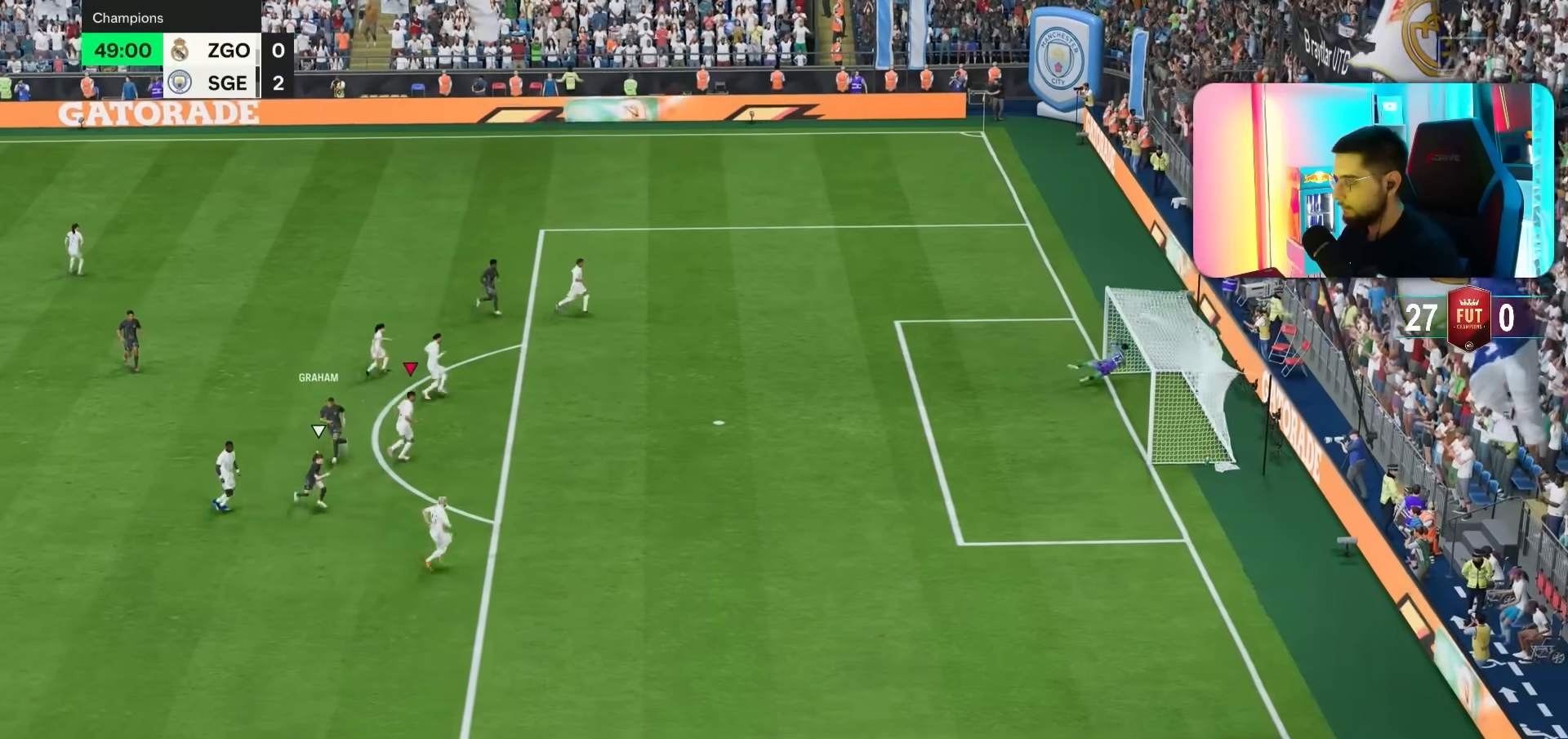
{"buttons": ["L1", "L2"], "left_stick": "center", "right_stick": "center", "events": [[167, "left_stick", "up"], [350, "left_stick", "center"], [400, "R1", "down"], [467, "L1", "down"], [467, "L2", "down"], [500, "R1", "up"]]}
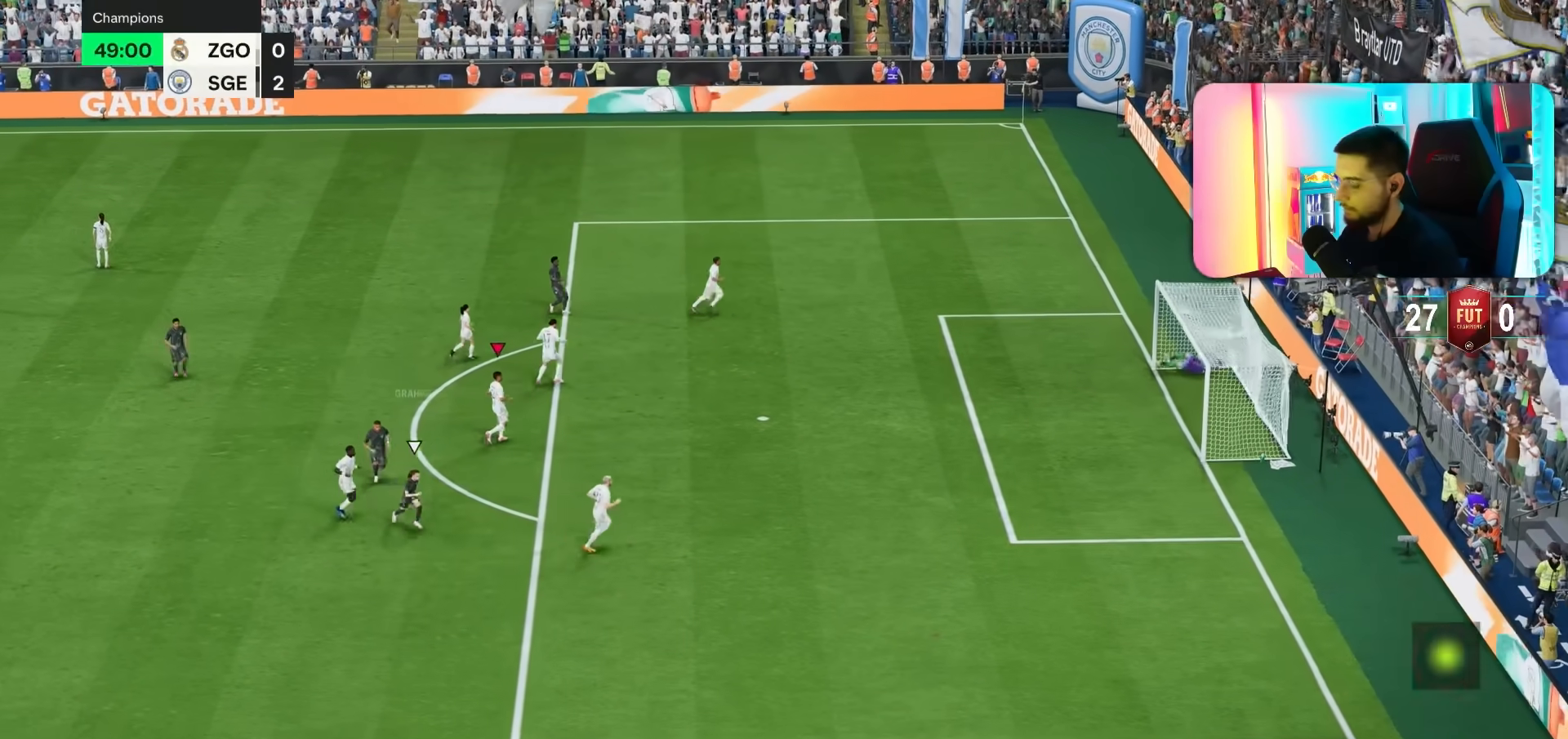
{"buttons": [], "left_stick": "center", "right_stick": "center", "events": [[67, "L1", "up"], [67, "L2", "up"], [67, "R1", "down"], [167, "L1", "down"], [167, "R1", "up"], [233, "CROSS", "down"], [233, "R1", "down"], [267, "L1", "up"], [300, "CROSS", "up"], [333, "L1", "down"], [333, "L2", "down"], [333, "R1", "up"], [400, "CROSS", "down"], [433, "L1", "up"], [433, "L2", "up"], [433, "R1", "down"], [467, "CROSS", "up"], [500, "R1", "up"]]}
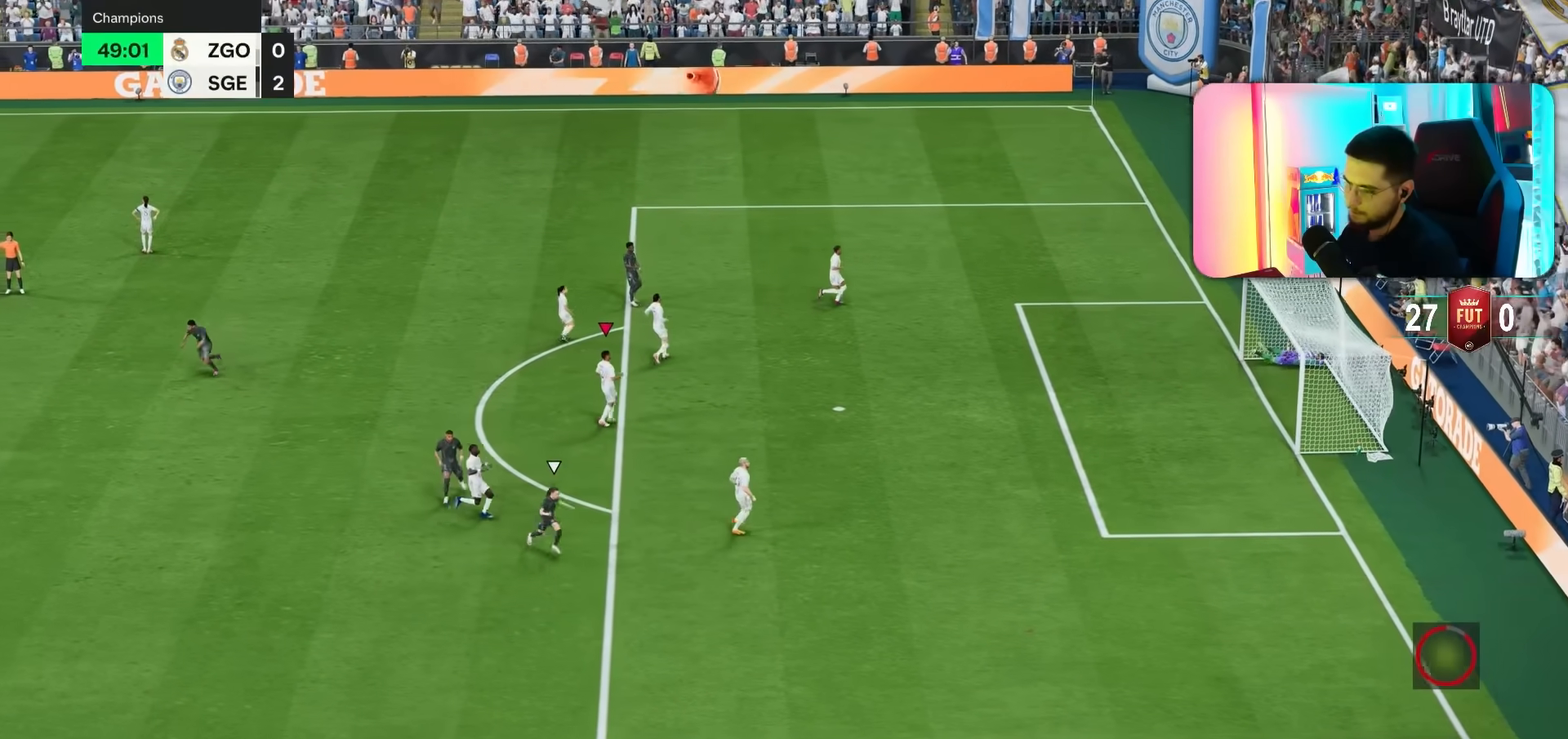
{"buttons": ["R1"], "left_stick": "center", "right_stick": "center", "events": [[33, "L1", "down"], [33, "L2", "down"], [67, "CROSS", "down"], [100, "R1", "down"], [133, "CROSS", "up"], [133, "L1", "up"], [133, "L2", "up"], [167, "R1", "up"], [200, "L1", "down"], [200, "L2", "down"], [233, "CROSS", "down"], [233, "R1", "down"], [300, "CROSS", "up"], [300, "L1", "up"], [300, "L2", "up"], [333, "R1", "up"], [367, "CROSS", "down"], [367, "R1", "down"], [400, "L1", "down"], [500, "CROSS", "up"], [500, "L1", "up"]]}
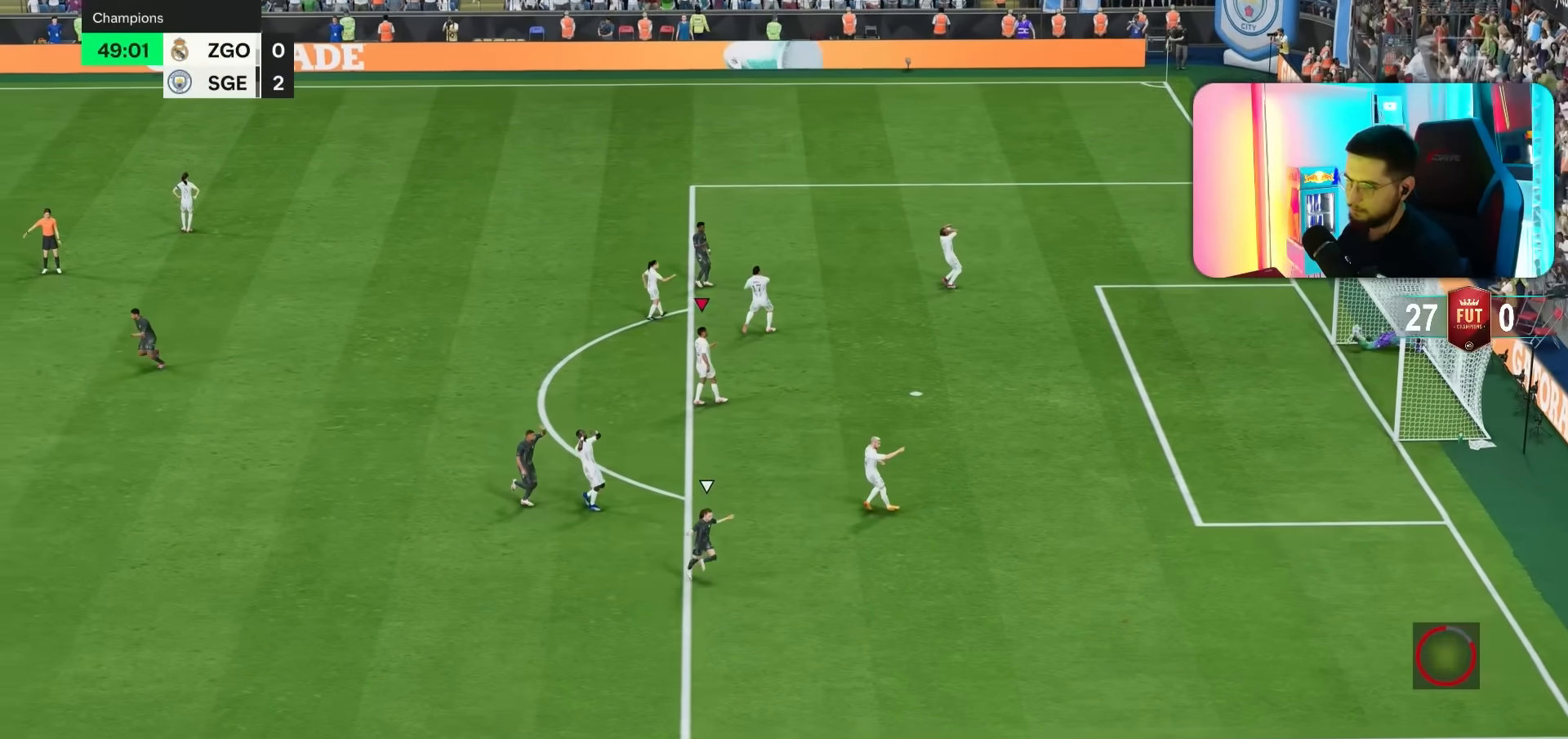
{"buttons": [], "left_stick": "center", "right_stick": "center", "events": [[33, "R1", "up"], [317, "CROSS", "down"], [317, "L1", "down"], [383, "CROSS", "up"], [417, "L1", "up"]]}